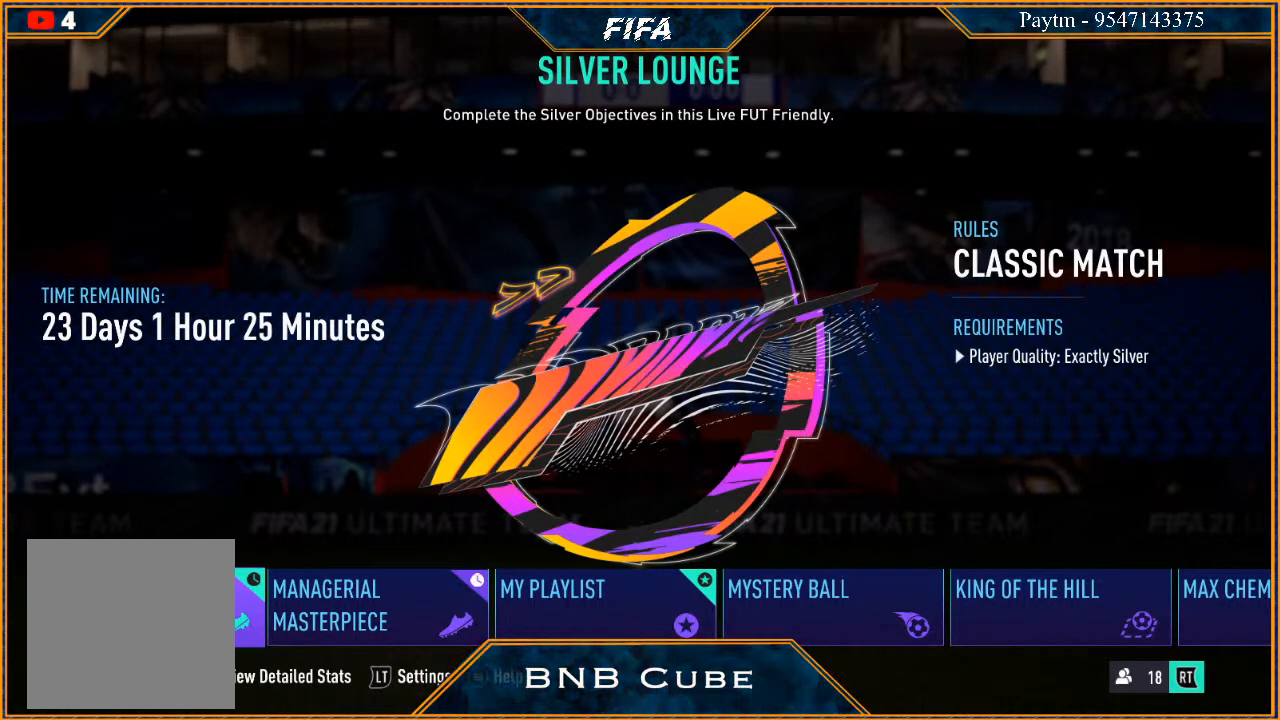
Gameplay with a controller (Xbox layout); each line is a JSON object with the inputs held at the frame after it. "events" lists button and stick changes between this image and that frame as [ms after this image, input, new state], when the widget could be followed in between.
{"buttons": ["A"], "left_stick": "center", "right_stick": "center", "events": [[100, "left_stick", "right"], [300, "left_stick", "center"], [433, "A", "down"]]}
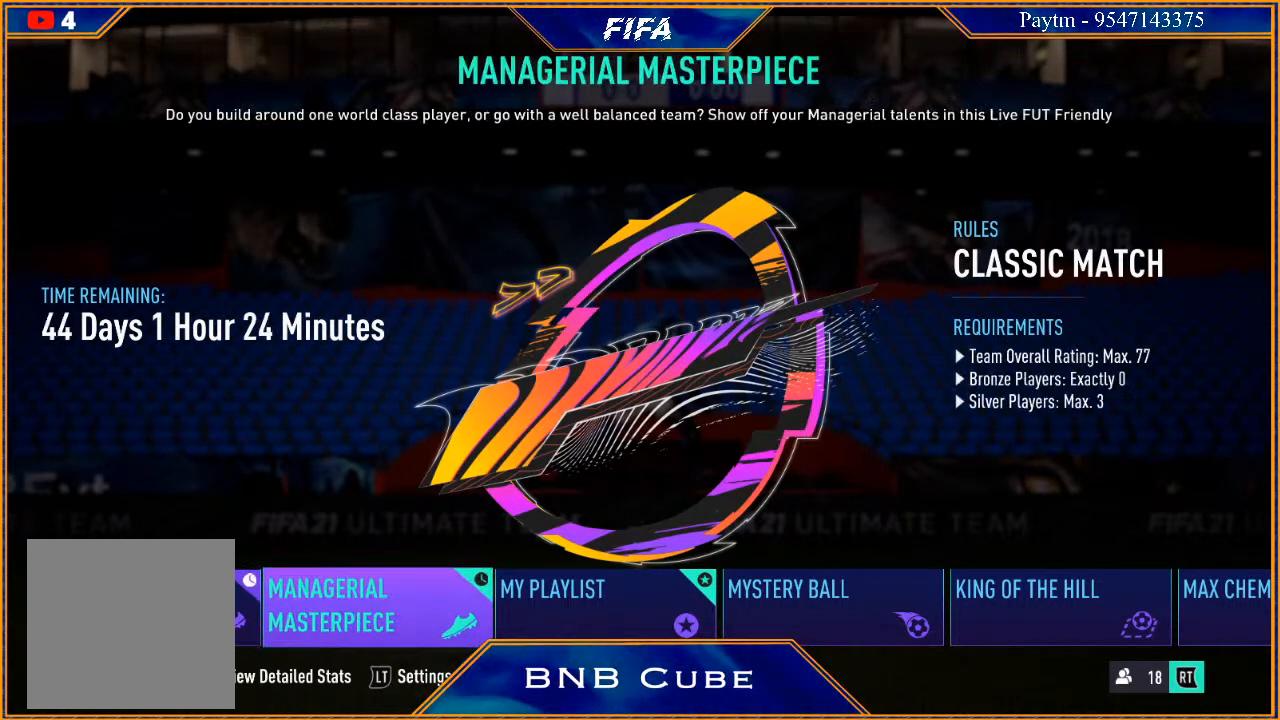
{"buttons": [], "left_stick": "center", "right_stick": "center", "events": [[100, "A", "up"]]}
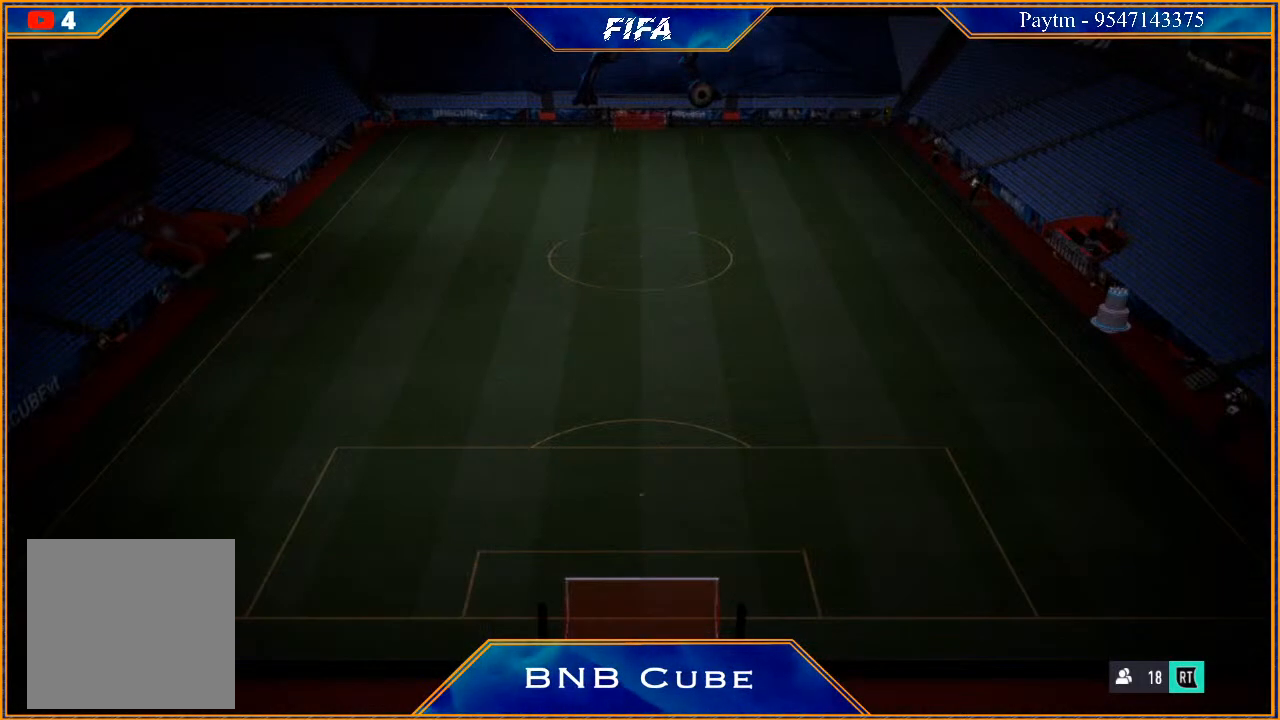
{"buttons": [], "left_stick": "center", "right_stick": "center", "events": []}
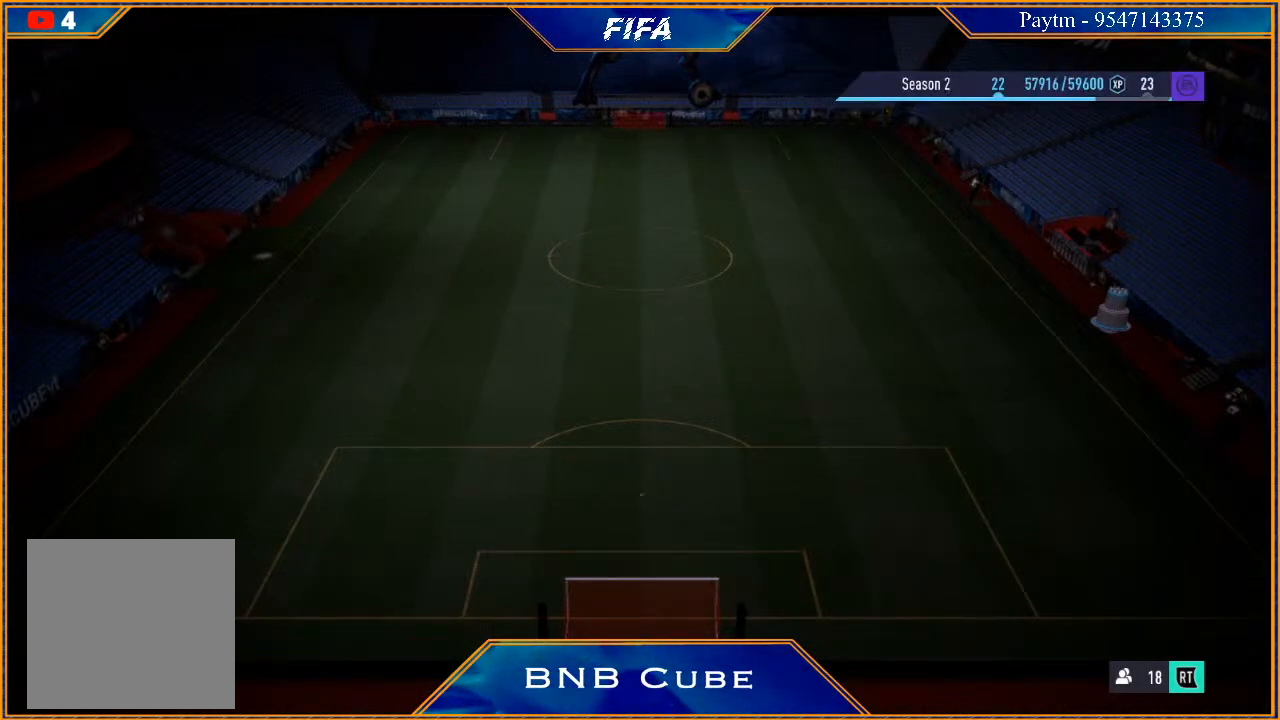
{"buttons": [], "left_stick": "center", "right_stick": "center", "events": []}
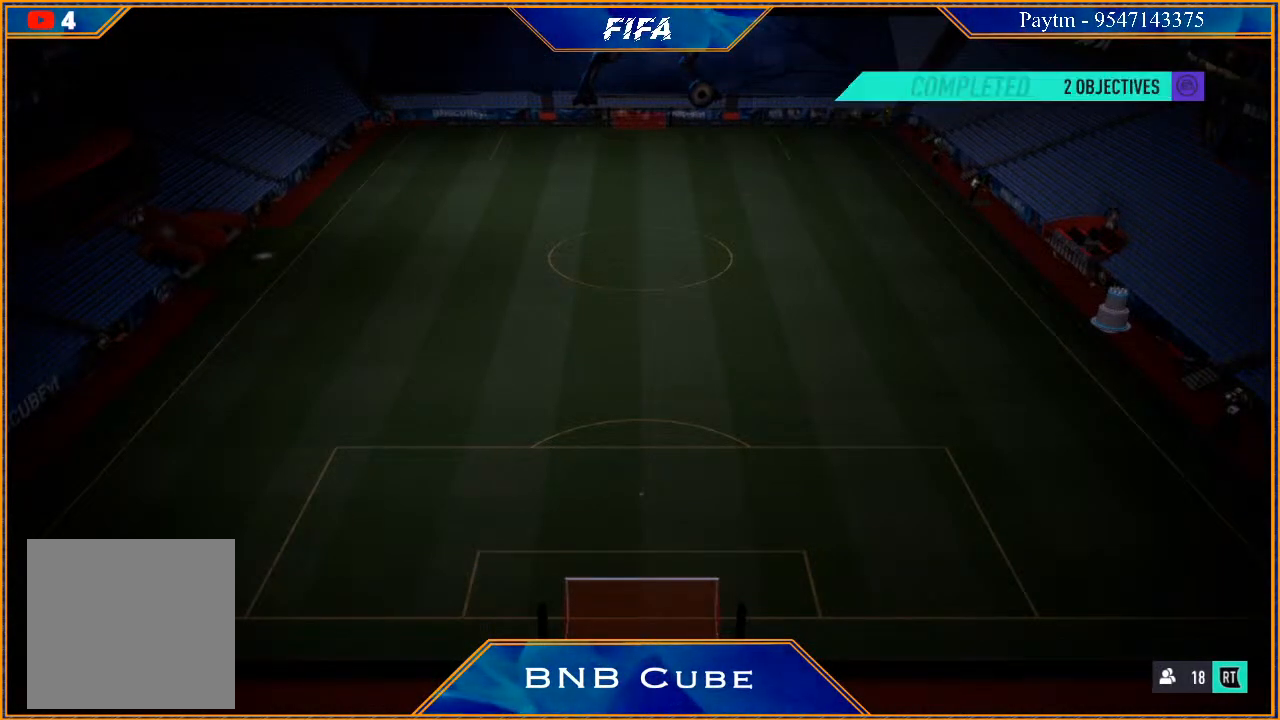
{"buttons": [], "left_stick": "center", "right_stick": "center", "events": []}
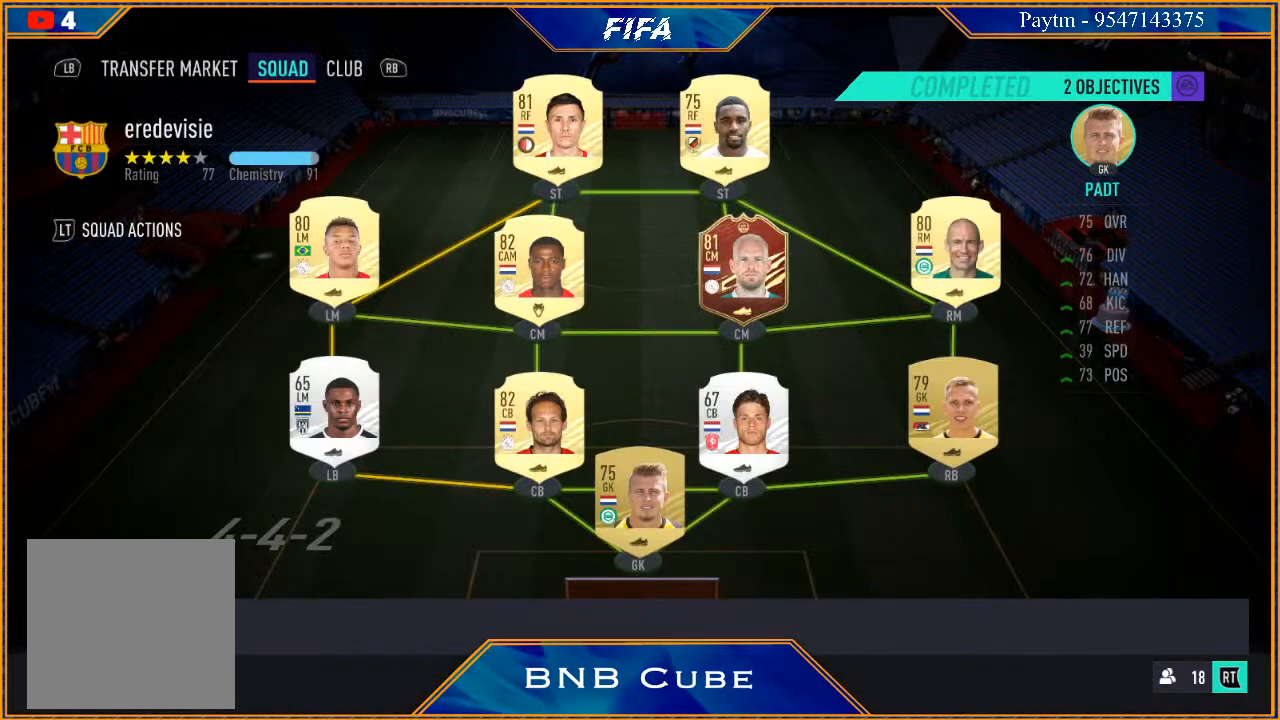
{"buttons": [], "left_stick": "center", "right_stick": "center", "events": []}
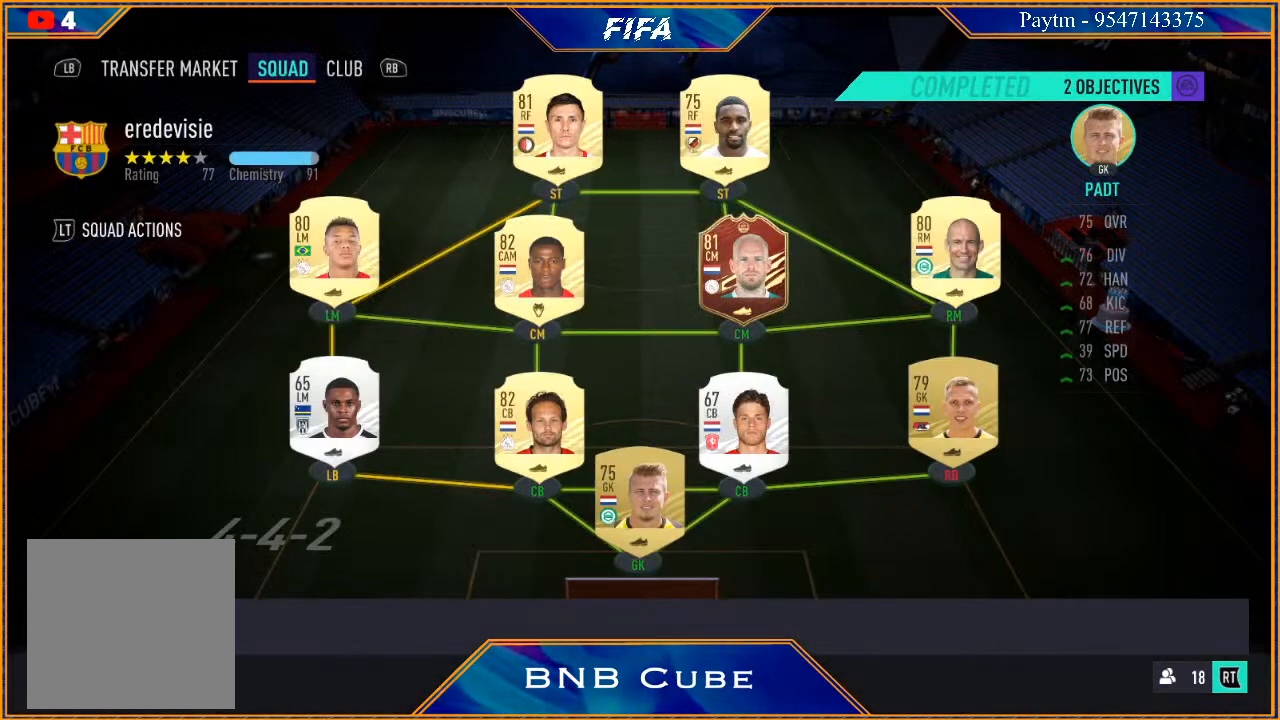
{"buttons": [], "left_stick": "center", "right_stick": "center", "events": []}
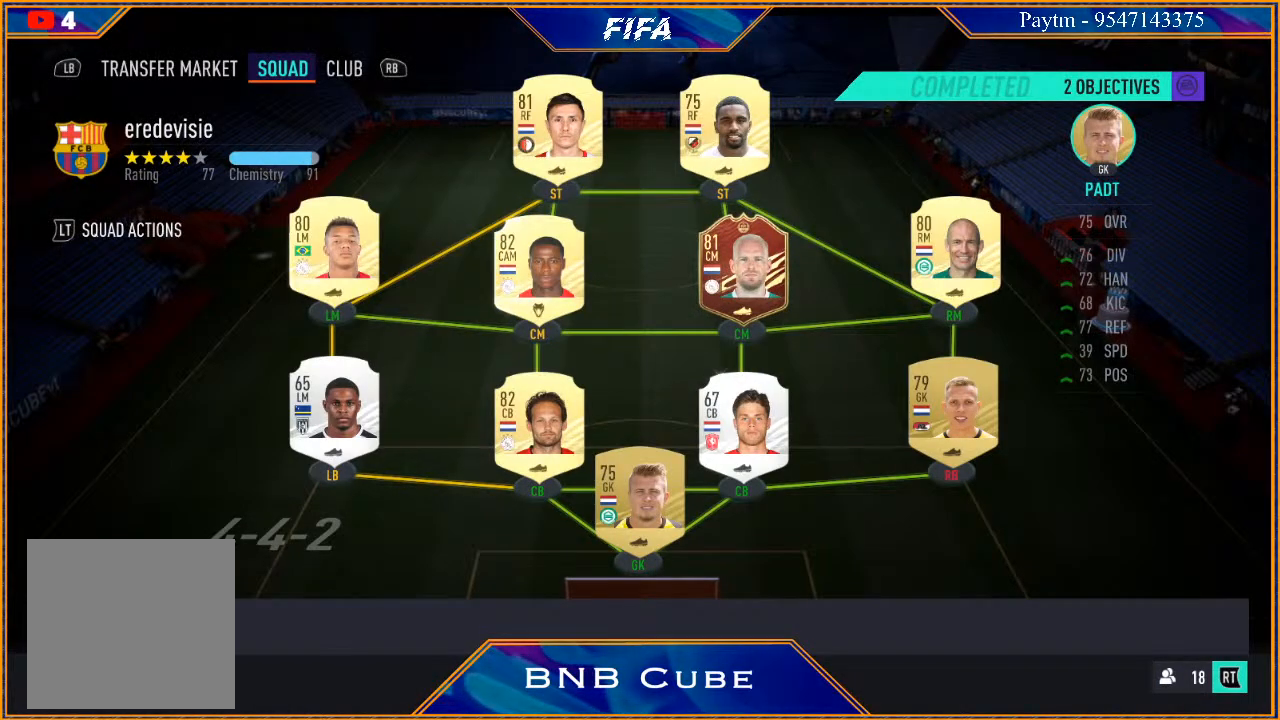
{"buttons": [], "left_stick": "down", "right_stick": "center", "events": [[500, "left_stick", "down"]]}
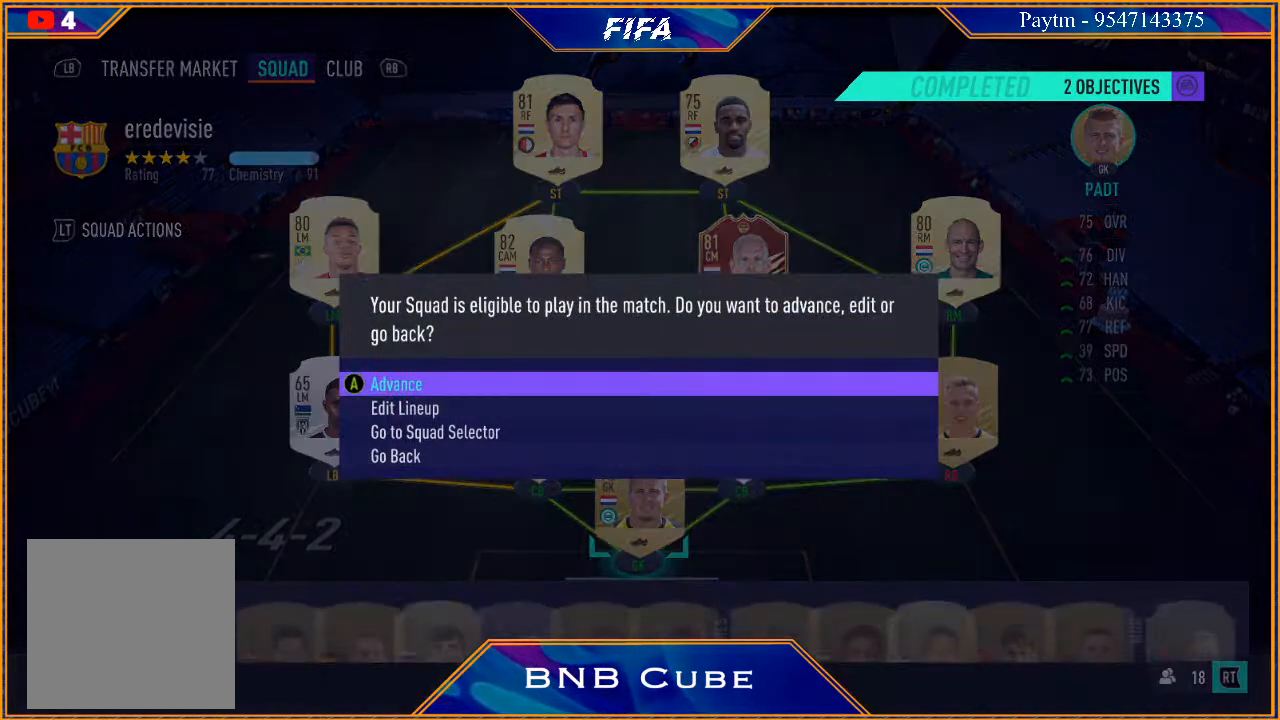
{"buttons": ["B"], "left_stick": "center", "right_stick": "center", "events": [[167, "left_stick", "center"], [233, "A", "down"], [367, "A", "up"], [467, "B", "down"]]}
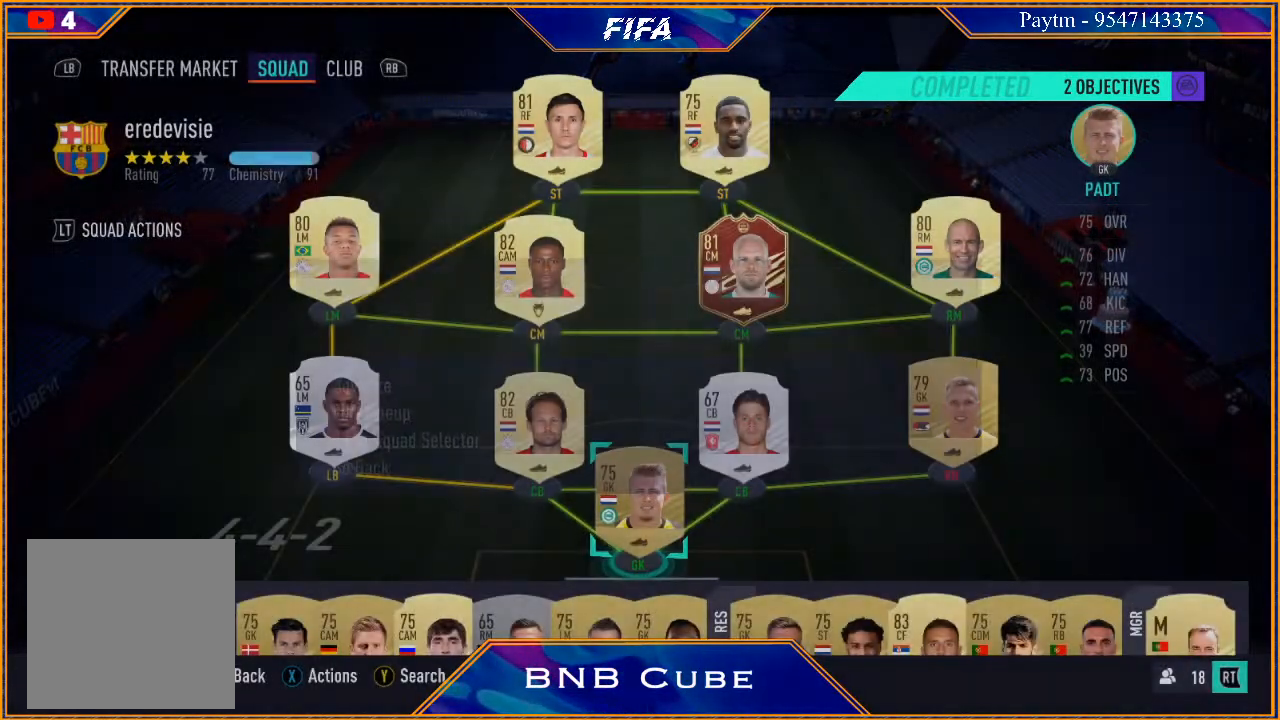
{"buttons": [], "left_stick": "center", "right_stick": "center", "events": [[100, "B", "up"]]}
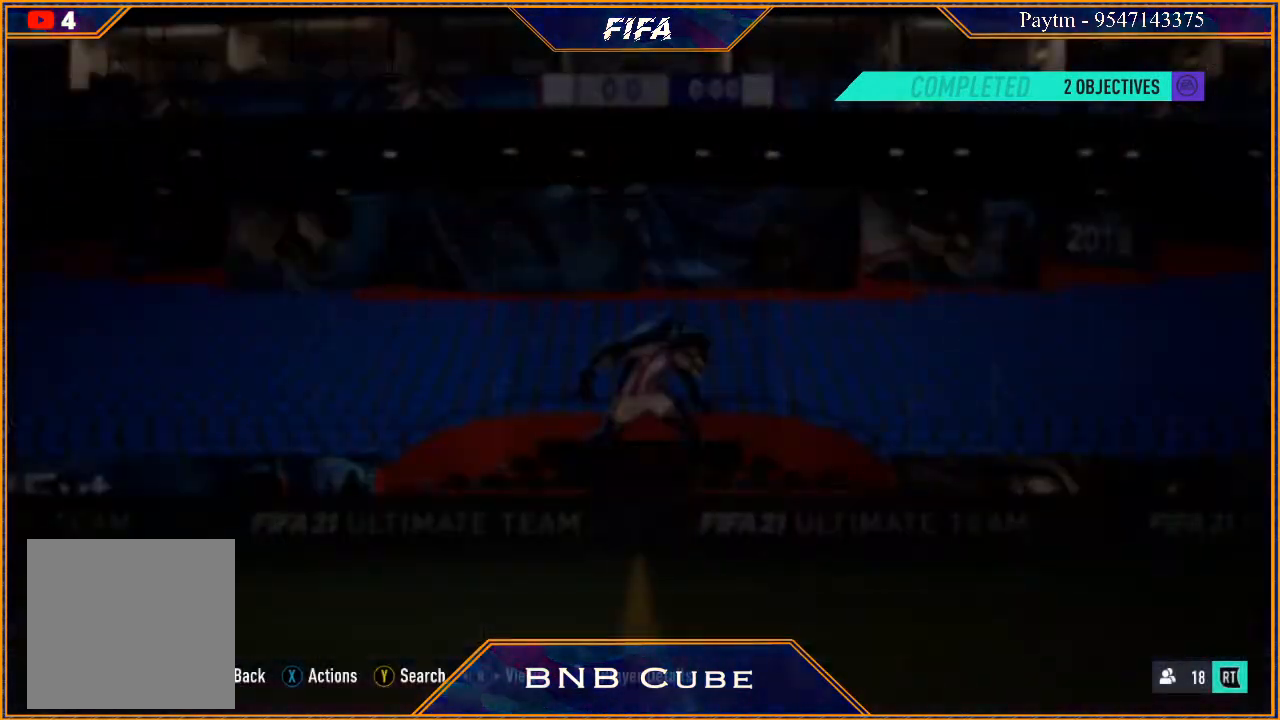
{"buttons": [], "left_stick": "center", "right_stick": "center", "events": []}
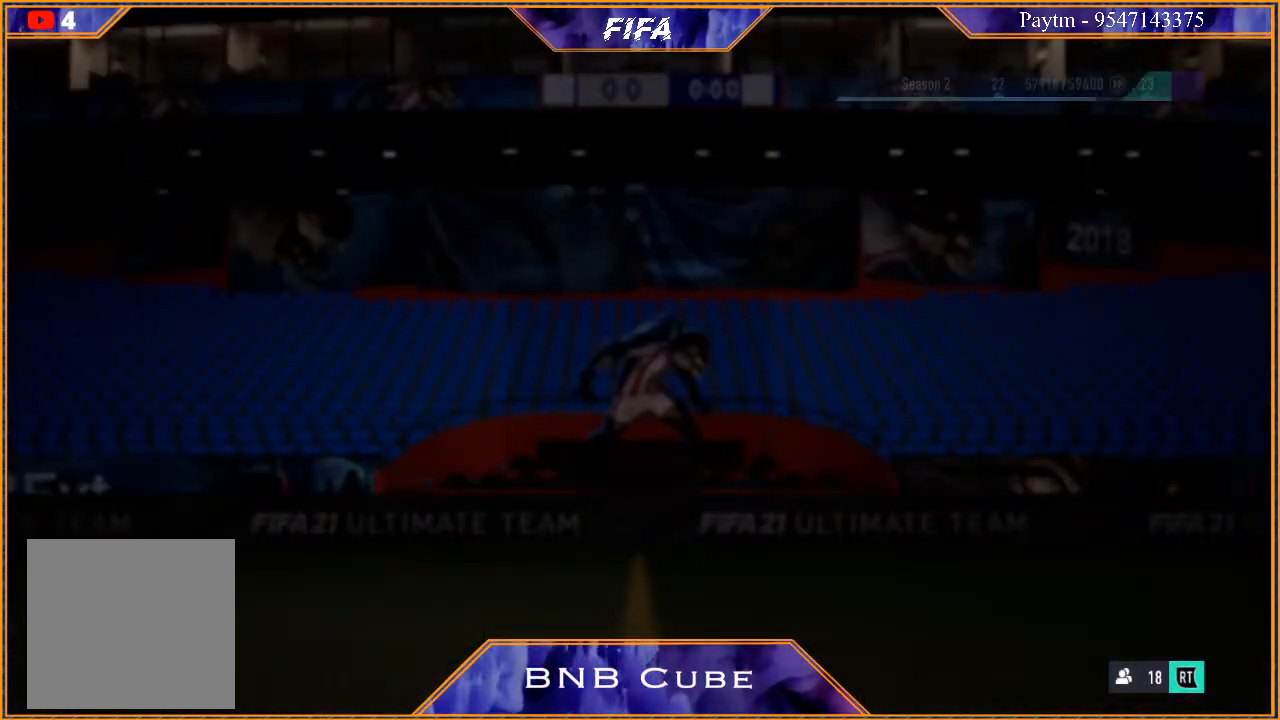
{"buttons": [], "left_stick": "center", "right_stick": "center", "events": []}
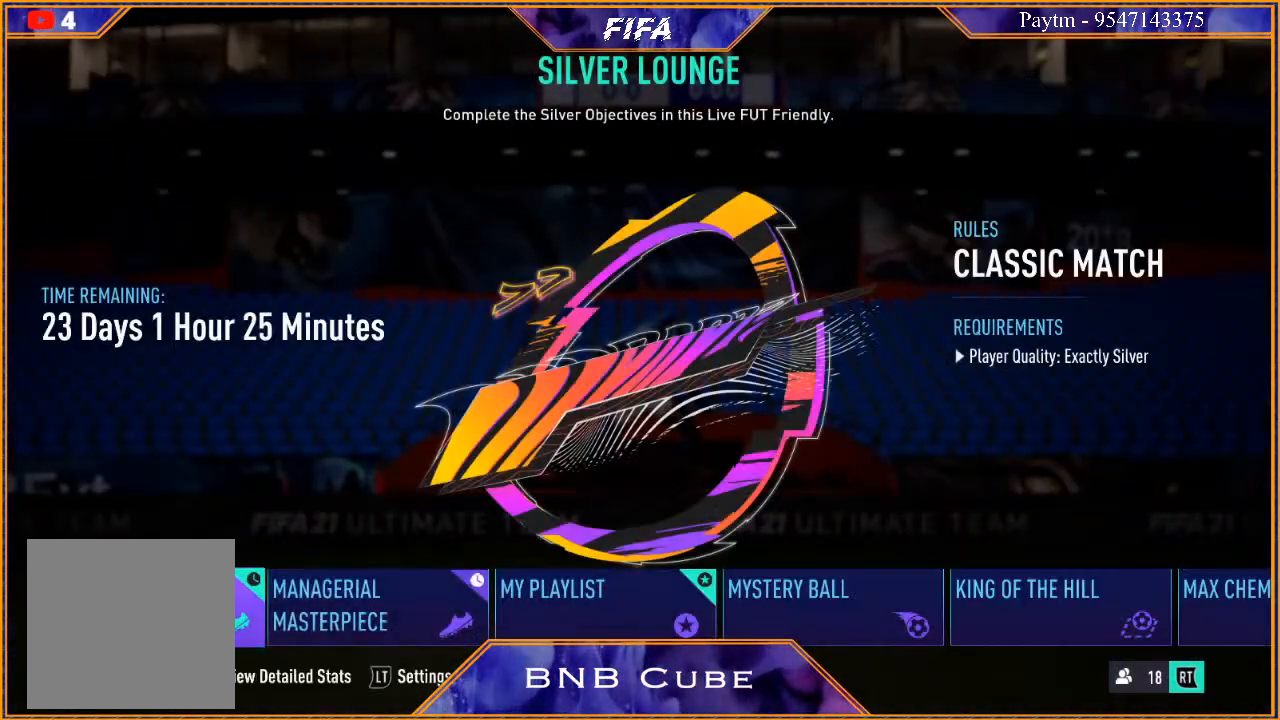
{"buttons": [], "left_stick": "center", "right_stick": "center", "events": [[333, "B", "down"], [467, "B", "up"]]}
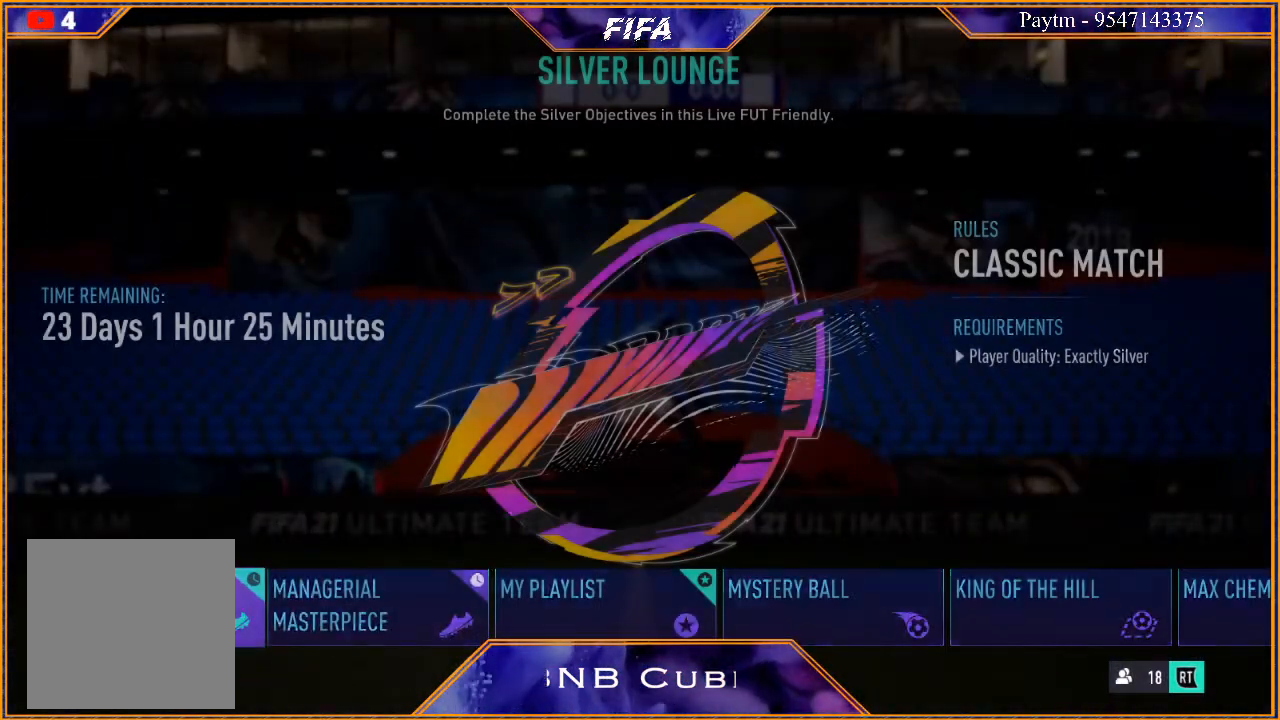
{"buttons": [], "left_stick": "center", "right_stick": "center", "events": []}
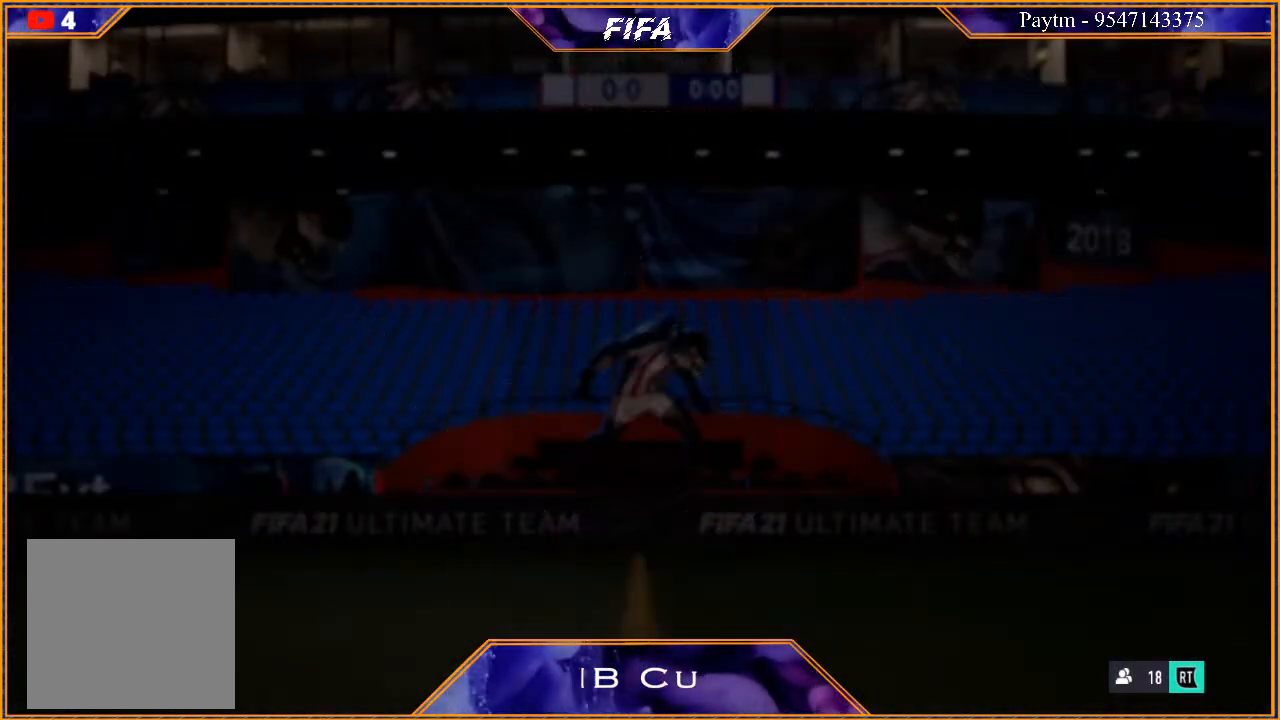
{"buttons": [], "left_stick": "center", "right_stick": "center", "events": []}
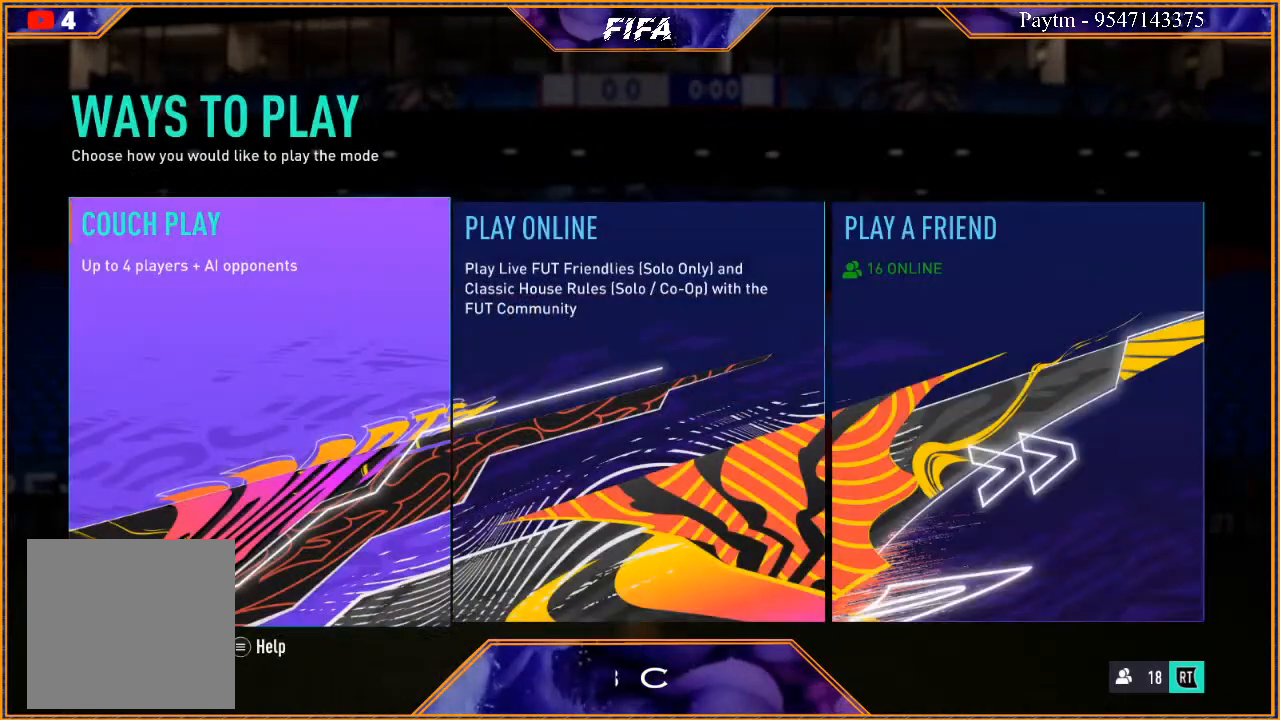
{"buttons": [], "left_stick": "center", "right_stick": "center", "events": []}
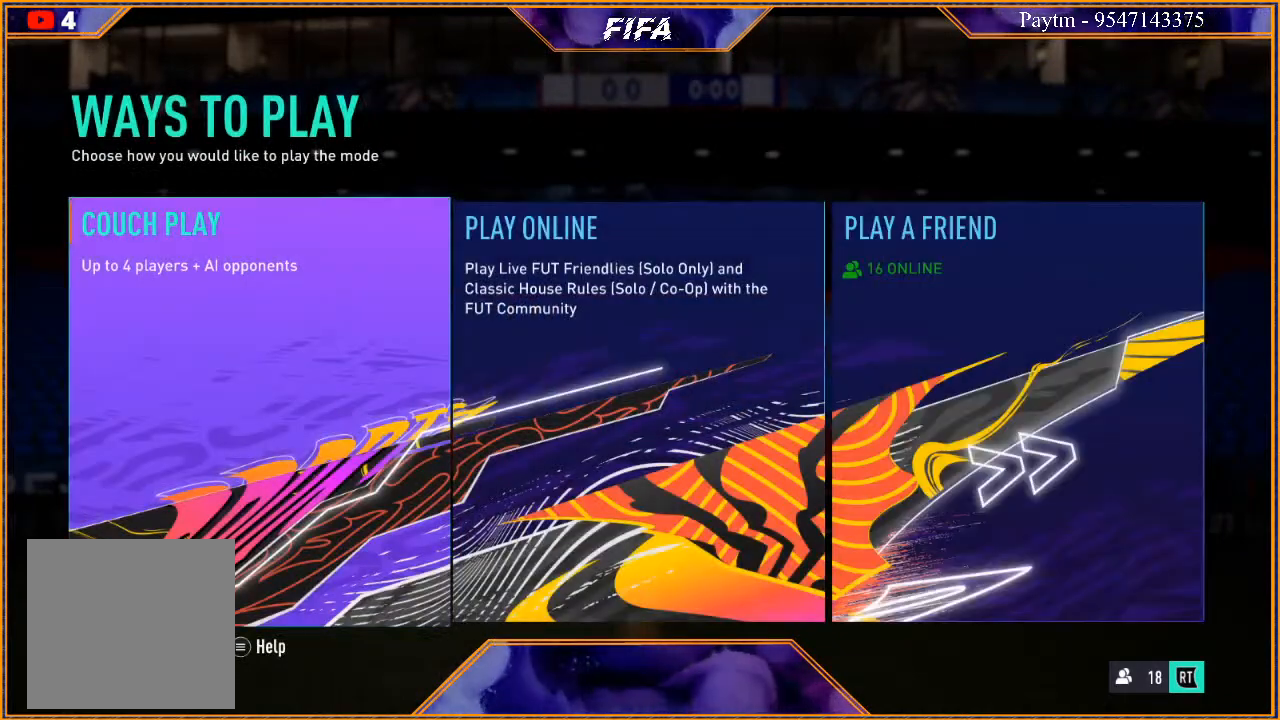
{"buttons": [], "left_stick": "center", "right_stick": "center", "events": []}
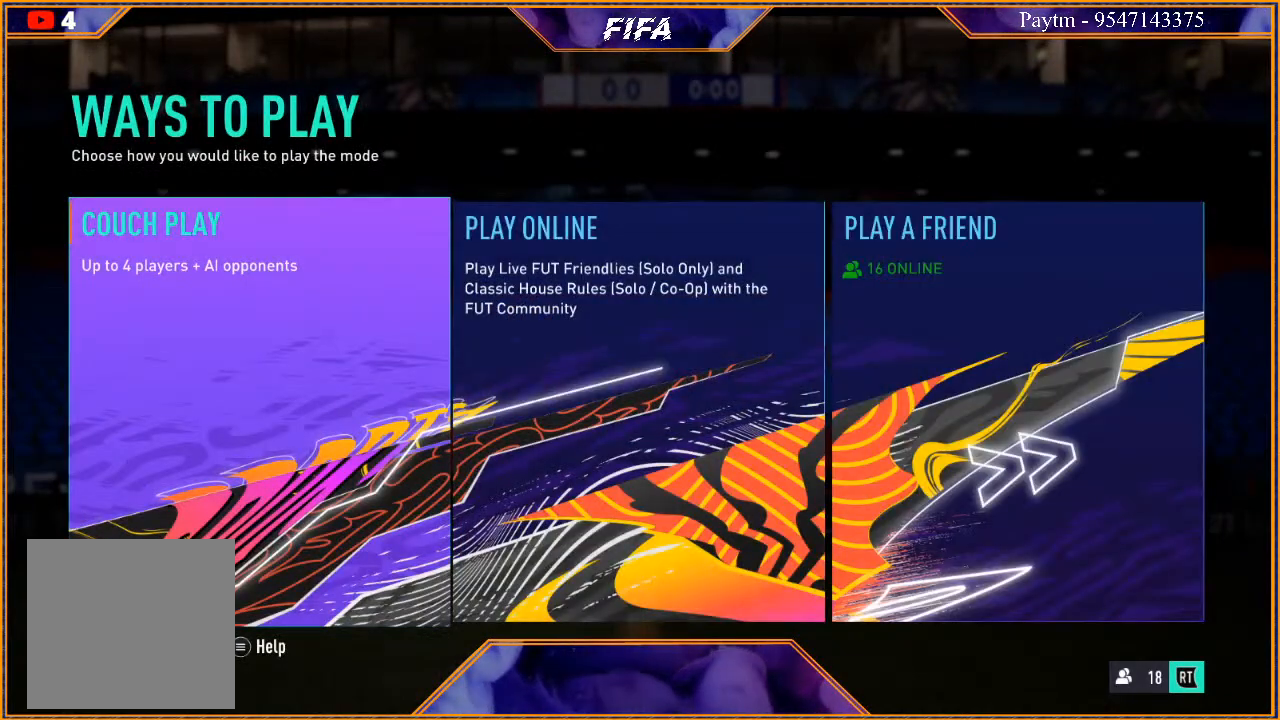
{"buttons": [], "left_stick": "center", "right_stick": "center", "events": [[233, "B", "down"], [400, "B", "up"]]}
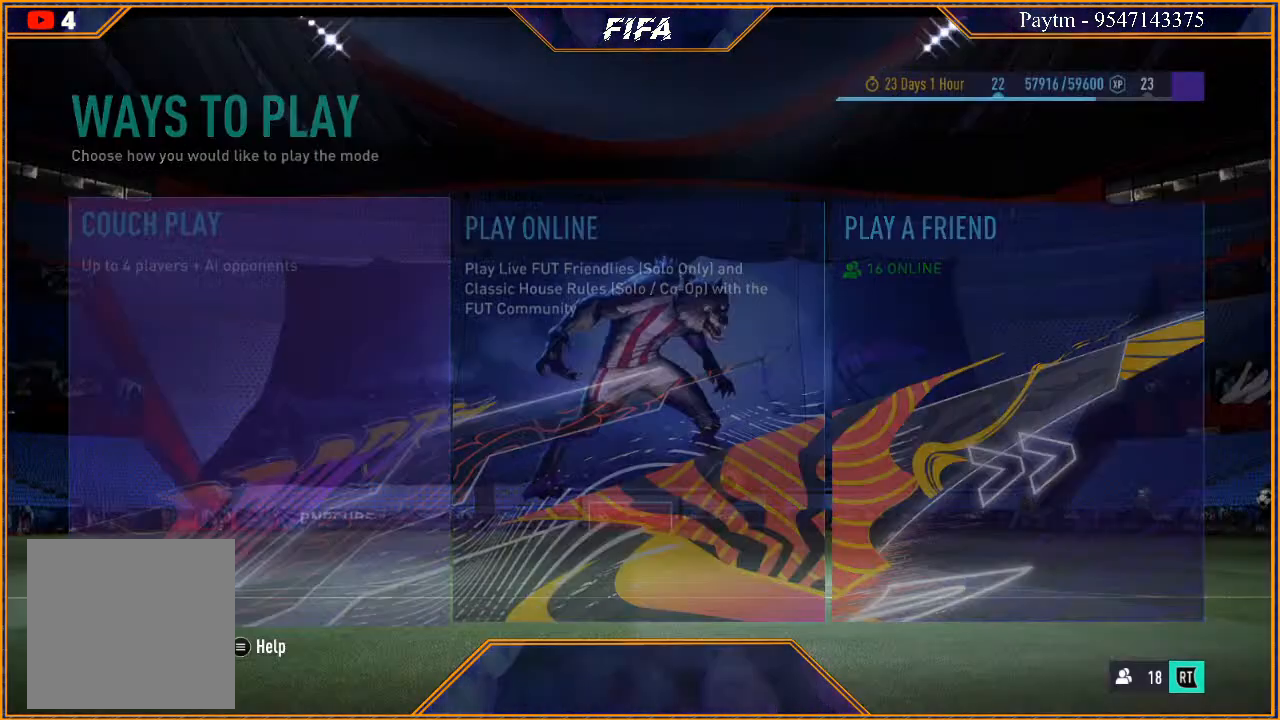
{"buttons": [], "left_stick": "center", "right_stick": "center", "events": []}
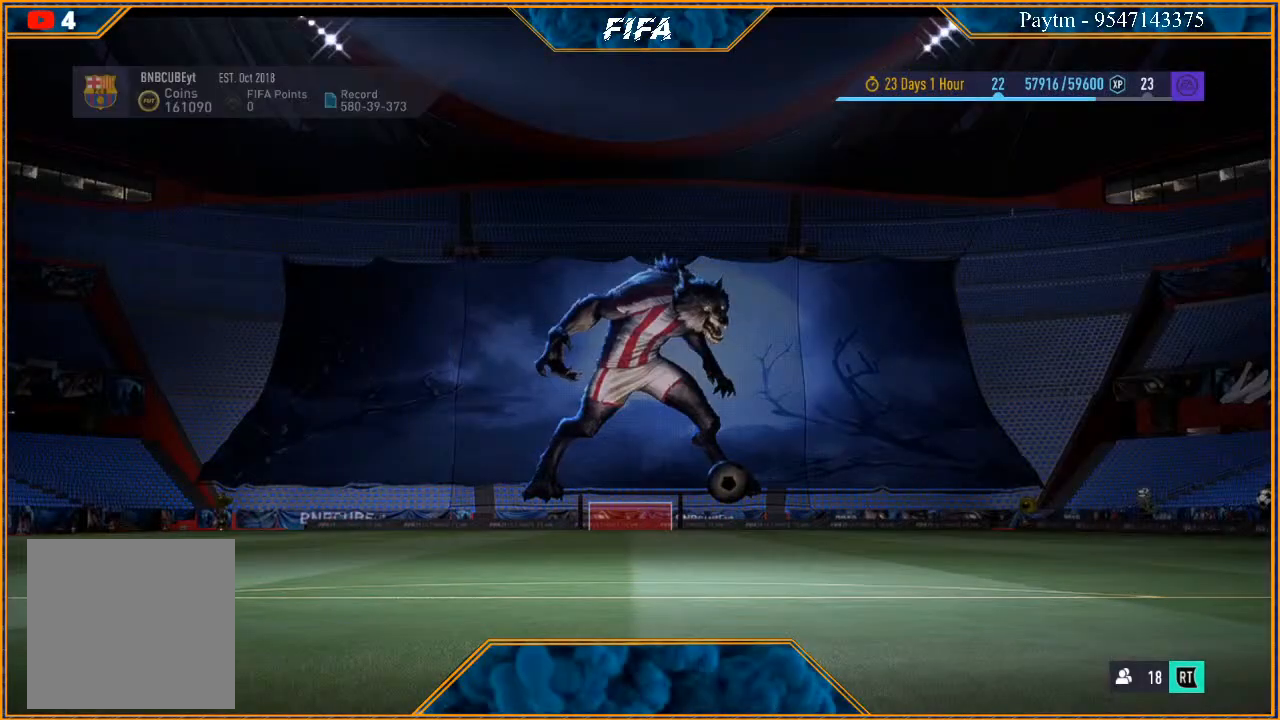
{"buttons": [], "left_stick": "center", "right_stick": "center", "events": []}
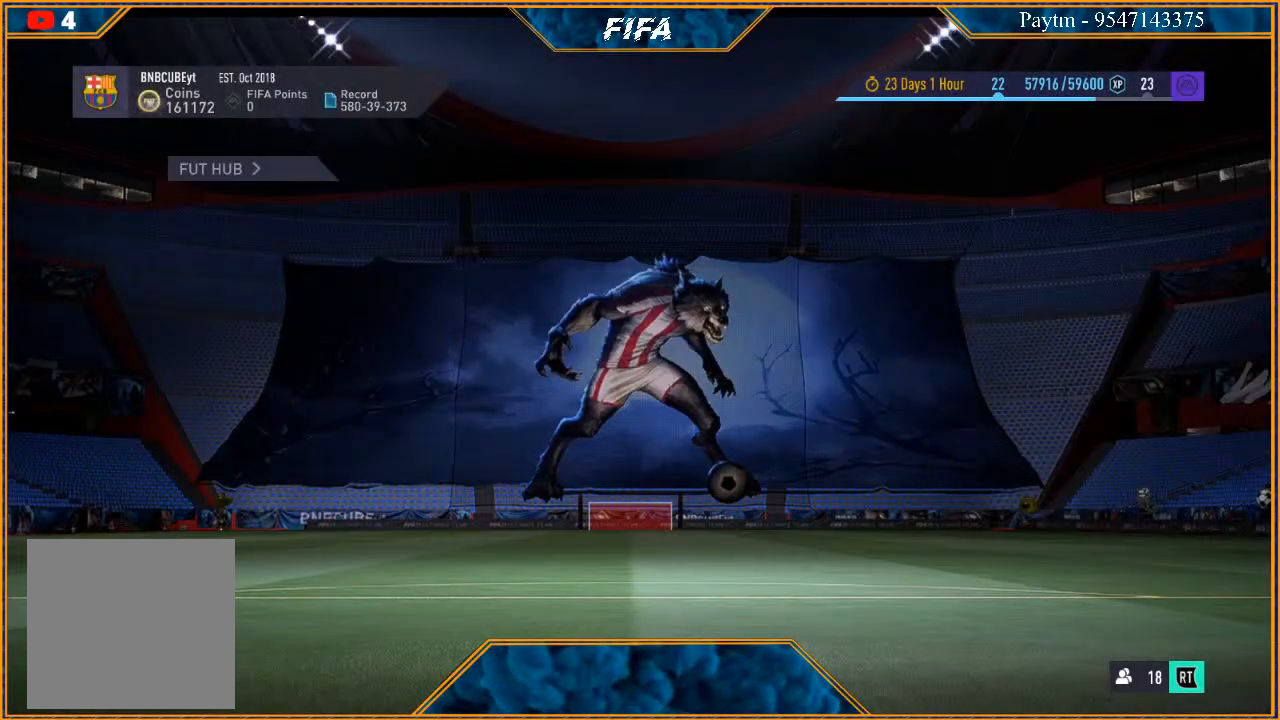
{"buttons": [], "left_stick": "center", "right_stick": "center", "events": []}
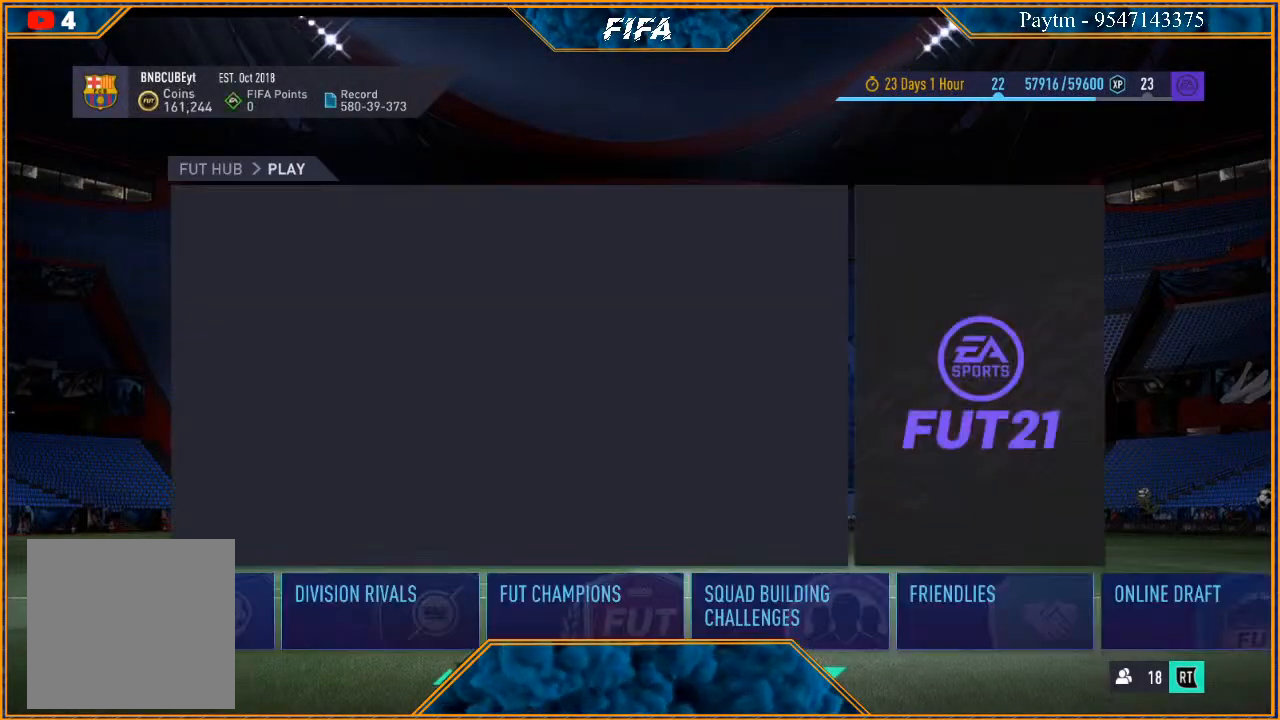
{"buttons": ["B"], "left_stick": "center", "right_stick": "center", "events": [[500, "B", "down"]]}
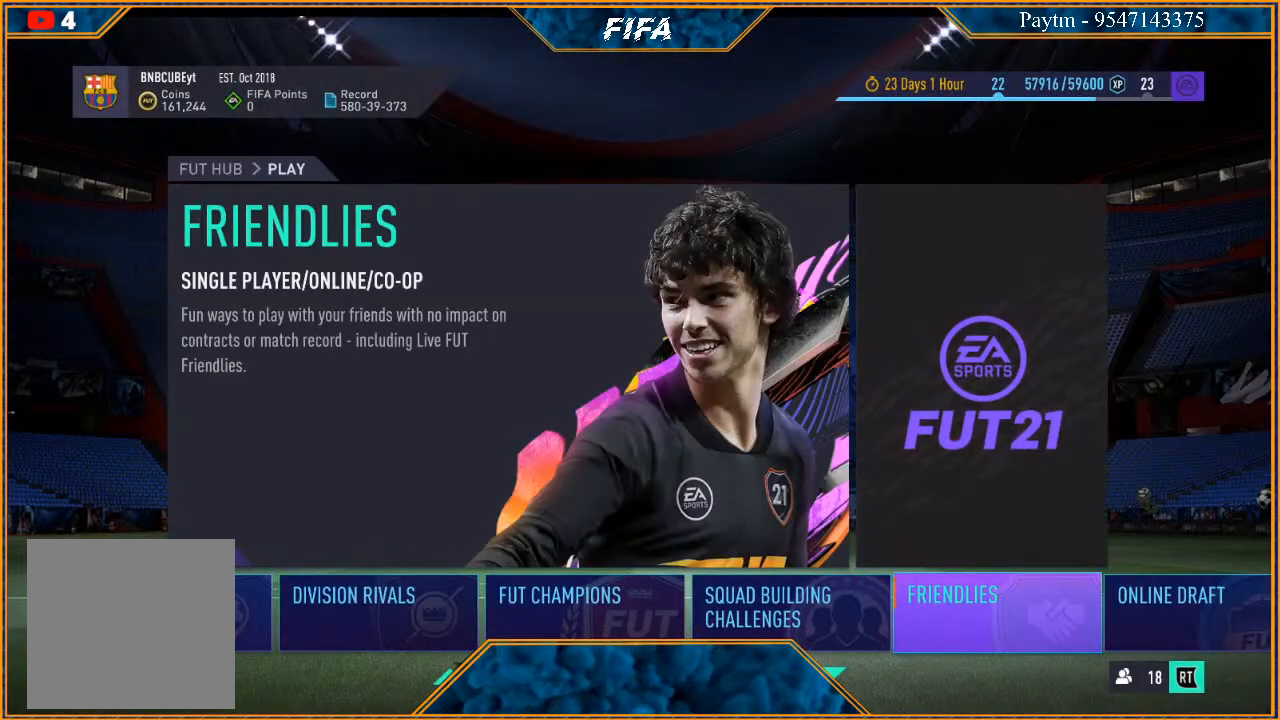
{"buttons": [], "left_stick": "center", "right_stick": "center", "events": [[167, "B", "up"]]}
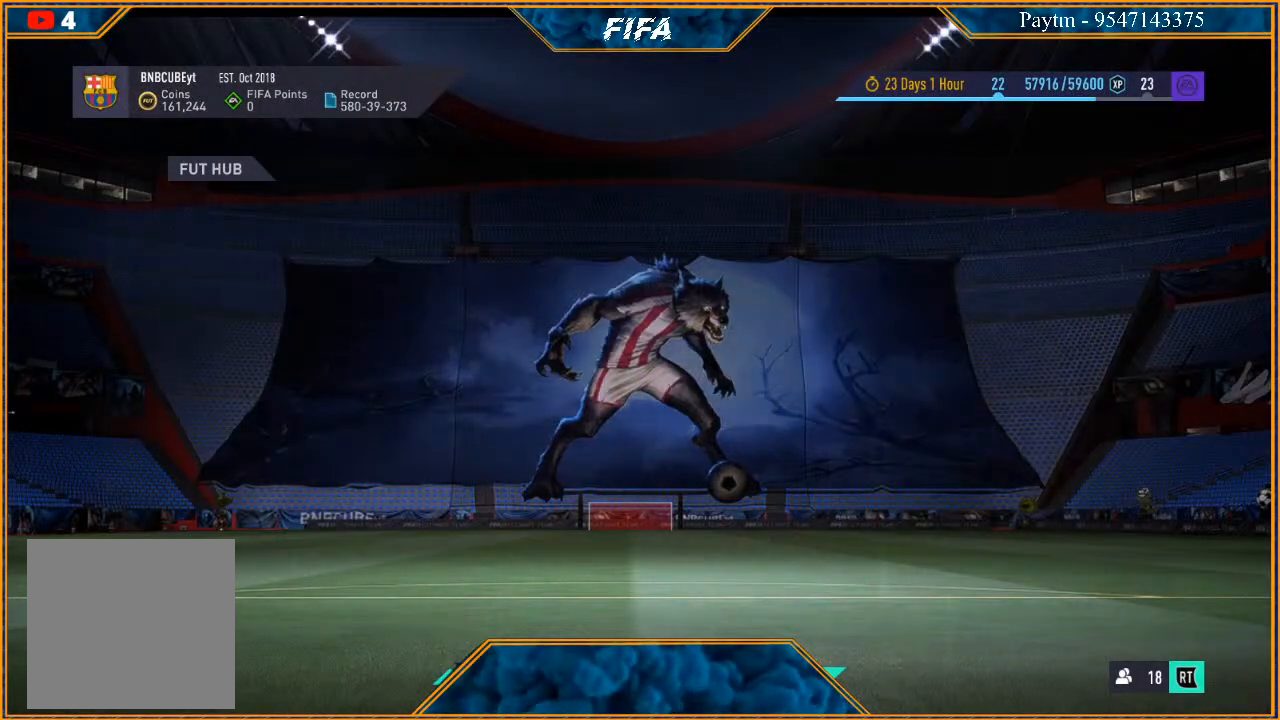
{"buttons": [], "left_stick": "center", "right_stick": "center", "events": []}
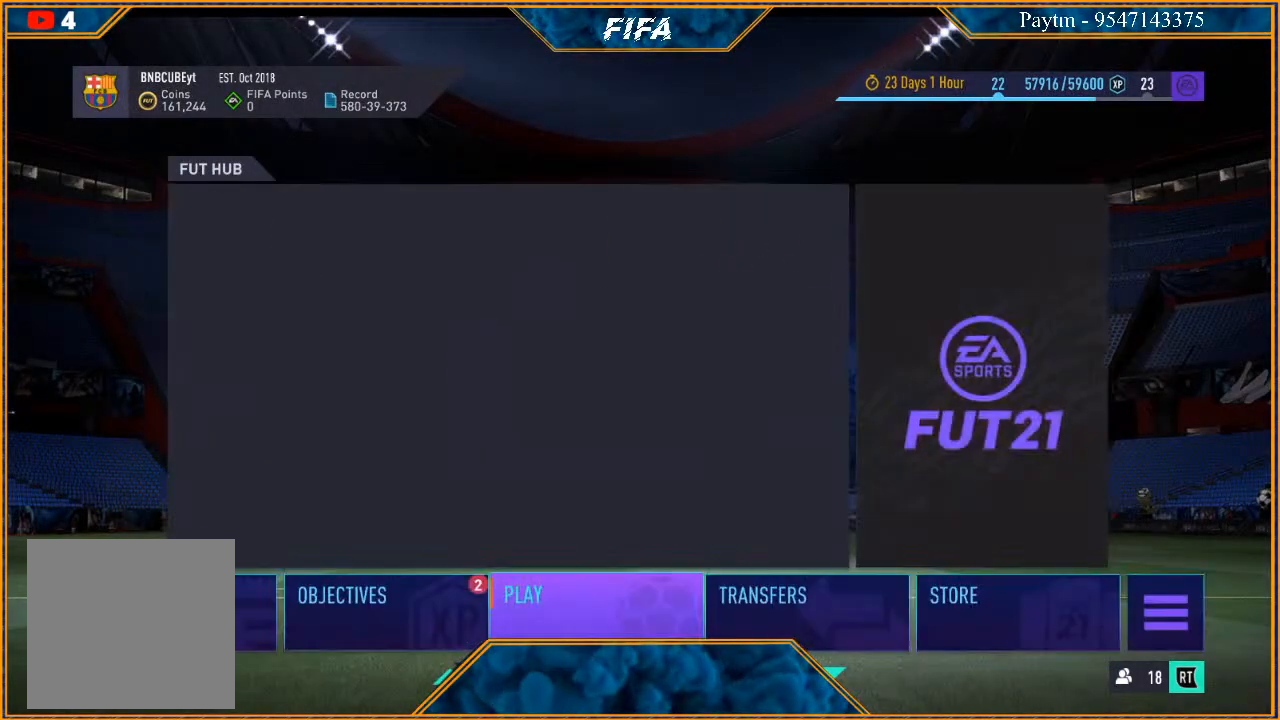
{"buttons": [], "left_stick": "center", "right_stick": "center", "events": [[267, "left_stick", "left"], [433, "left_stick", "center"]]}
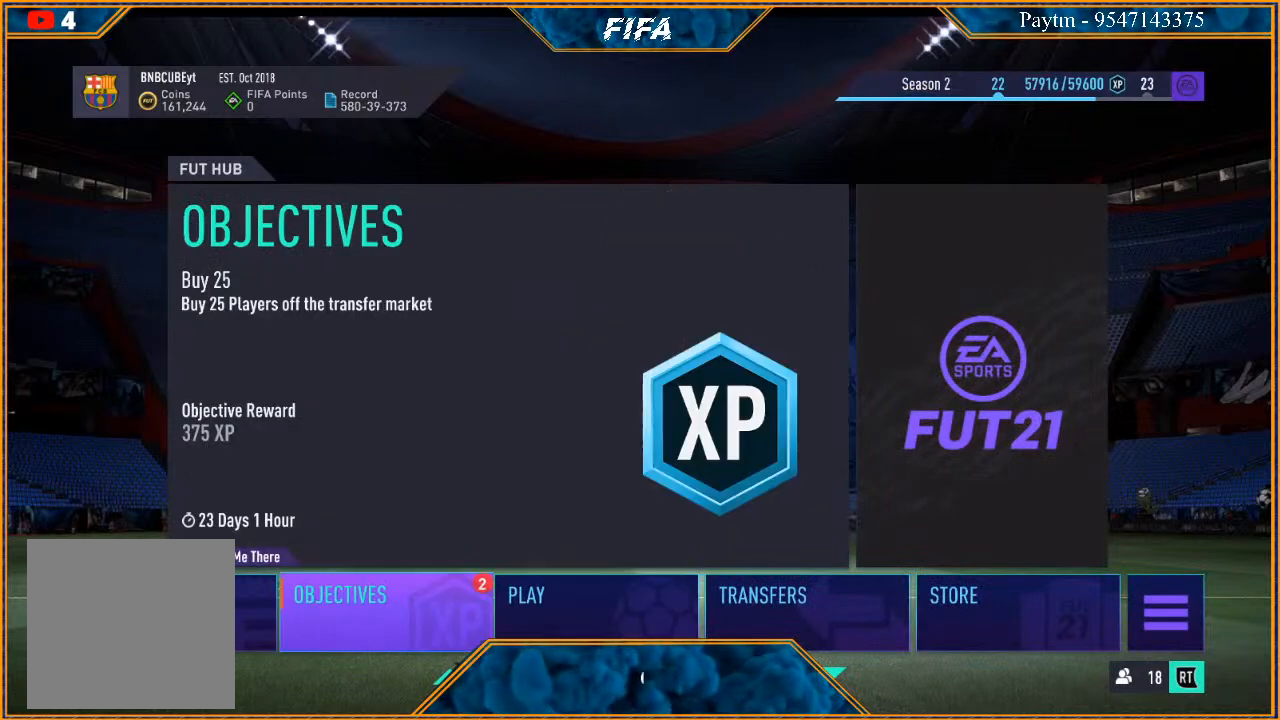
{"buttons": [], "left_stick": "center", "right_stick": "center", "events": [[167, "A", "down"], [300, "A", "up"]]}
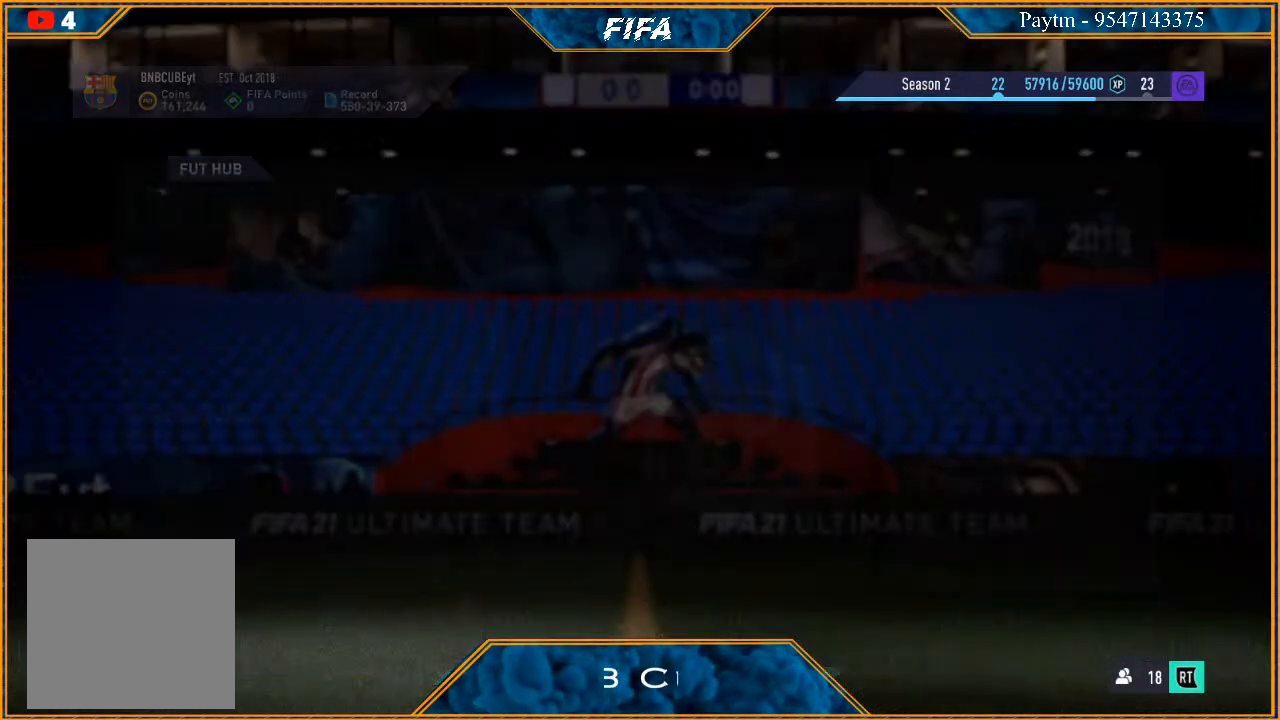
{"buttons": [], "left_stick": "center", "right_stick": "center", "events": []}
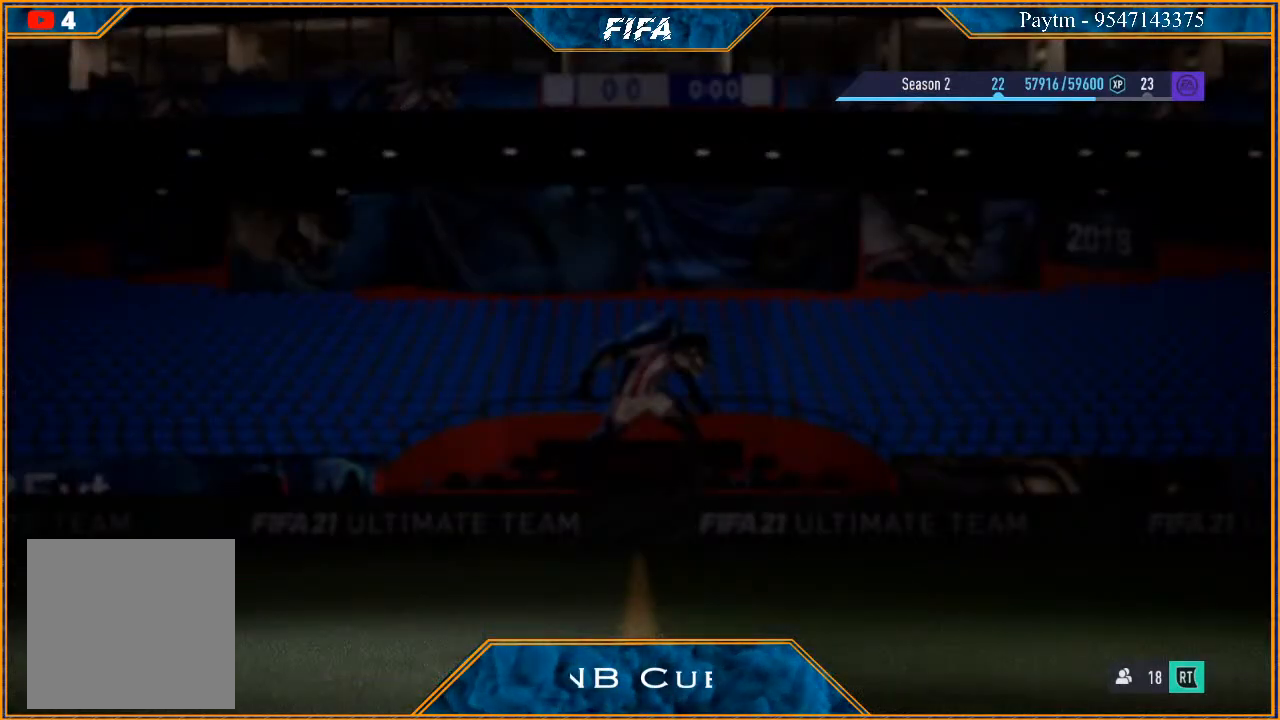
{"buttons": [], "left_stick": "center", "right_stick": "center", "events": []}
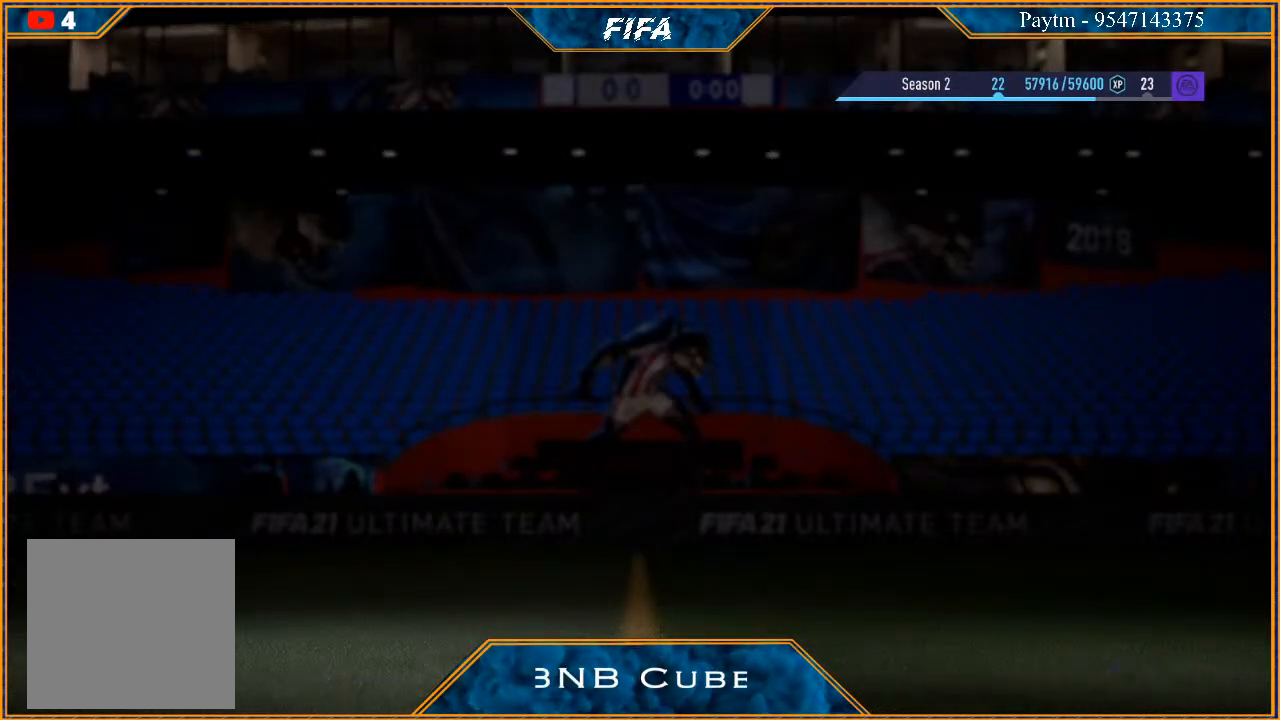
{"buttons": [], "left_stick": "center", "right_stick": "center", "events": []}